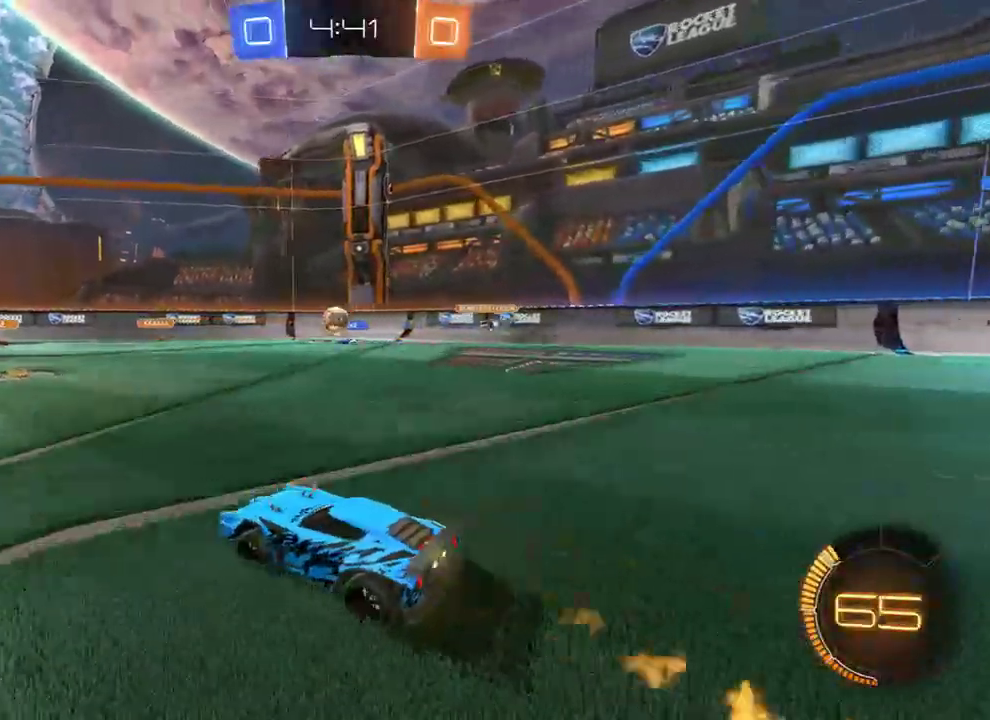
Gameplay with a controller (Xbox layout); each line is a JSON object with the inputs held at the frame after it. "events" lists button and stick changes between this image and that frame as [ms after this image, input, new state], when the widget could be followed in between.
{"buttons": ["B"], "left_stick": "right", "right_stick": "center", "events": [[33, "R2", "up"], [417, "left_stick", "right"]]}
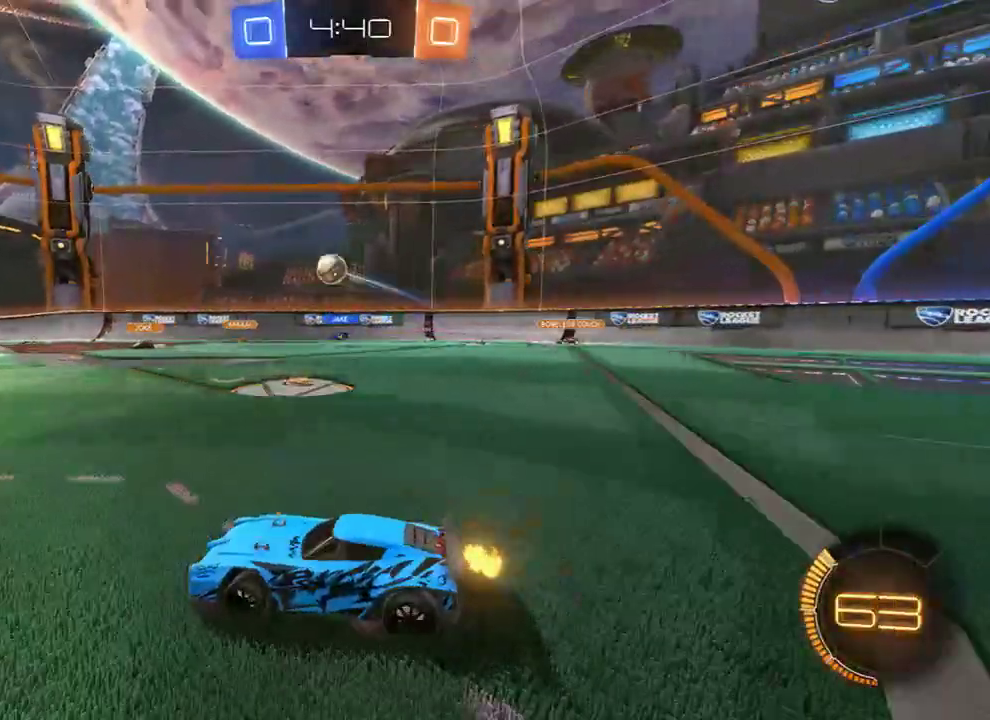
{"buttons": ["B"], "left_stick": "left", "right_stick": "center", "events": [[50, "left_stick", "left"], [217, "R2", "down"], [283, "left_stick", "up-right"], [417, "left_stick", "left"], [483, "R2", "up"]]}
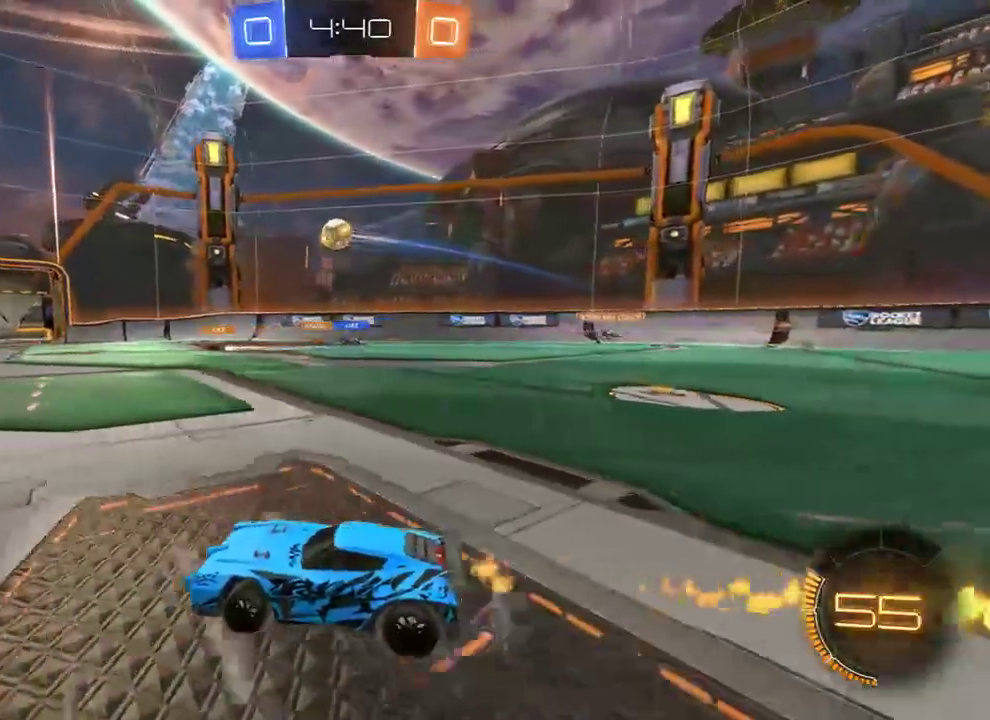
{"buttons": ["B"], "left_stick": "right", "right_stick": "center", "events": [[117, "left_stick", "right"], [283, "left_stick", "left"], [383, "left_stick", "right"]]}
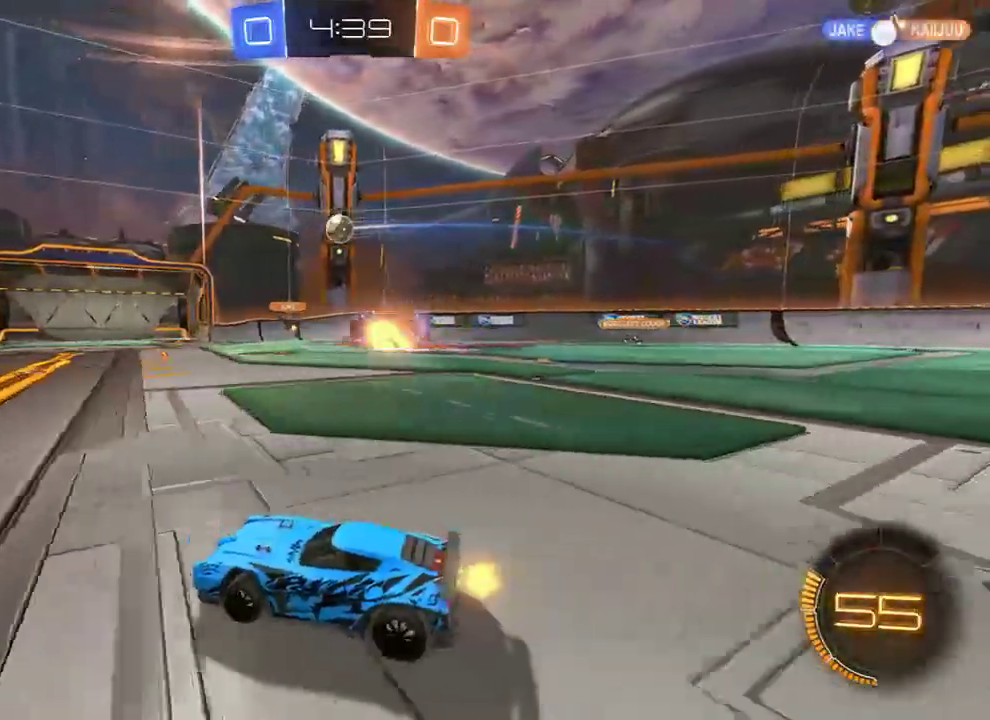
{"buttons": ["B"], "left_stick": "right", "right_stick": "center", "events": [[17, "left_stick", "left"], [150, "left_stick", "center"], [217, "left_stick", "right"], [317, "left_stick", "down-left"], [467, "left_stick", "right"]]}
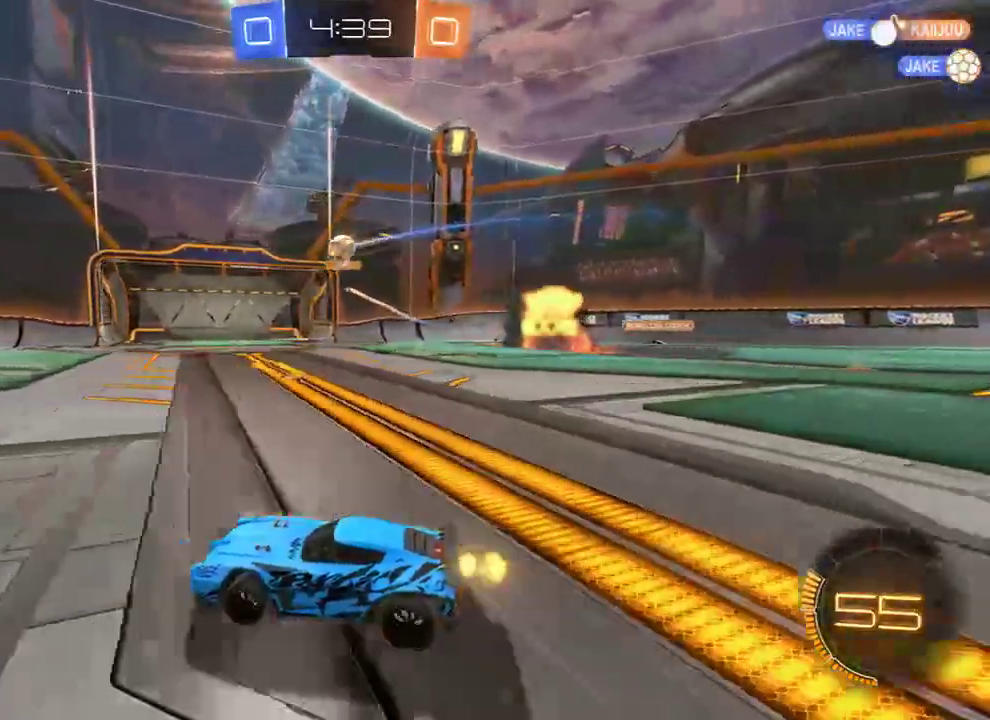
{"buttons": [], "left_stick": "down-left", "right_stick": "center", "events": [[67, "B", "up"], [233, "left_stick", "center"], [367, "left_stick", "down-left"]]}
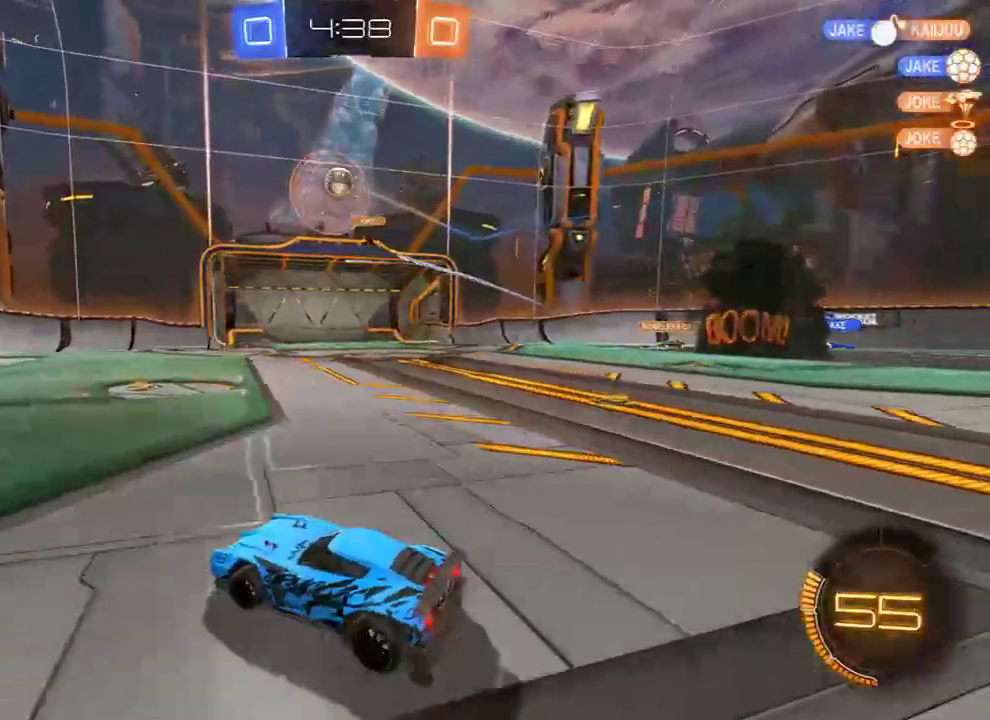
{"buttons": [], "left_stick": "center", "right_stick": "center", "events": [[133, "B", "down"], [267, "B", "up"], [267, "left_stick", "right"], [500, "left_stick", "center"]]}
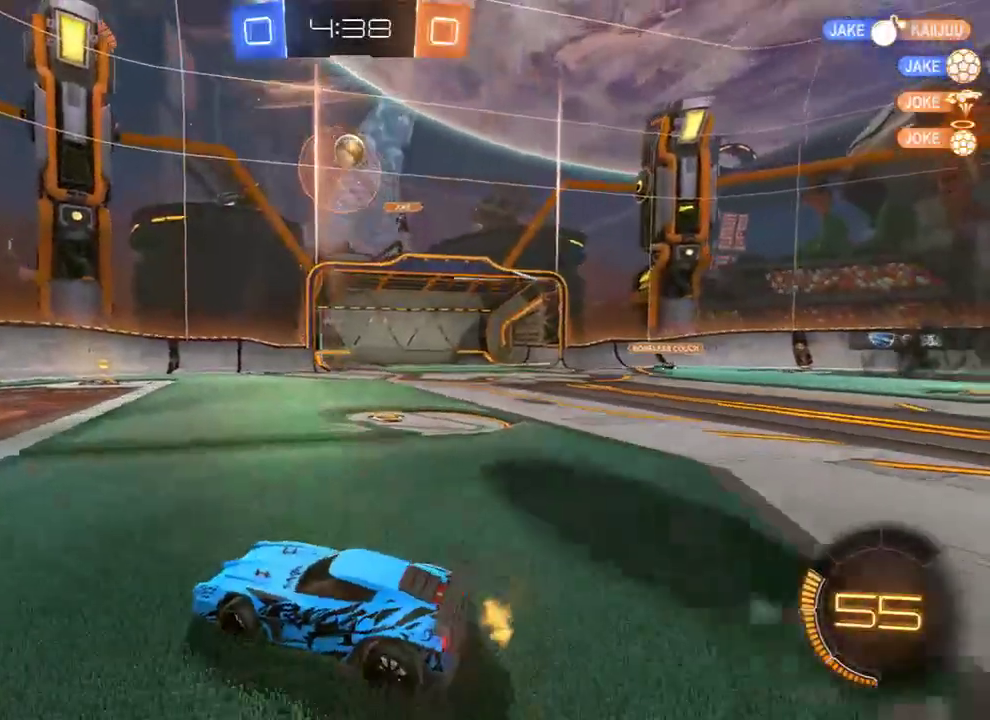
{"buttons": ["B"], "left_stick": "down-right", "right_stick": "center", "events": [[67, "A", "down"], [67, "B", "down"], [67, "left_stick", "down"], [133, "L3", "down"], [200, "L3", "up"], [200, "R2", "down"], [233, "A", "up"], [233, "left_stick", "center"], [267, "A", "down"], [300, "left_stick", "down-right"], [400, "A", "up"], [433, "R2", "up"]]}
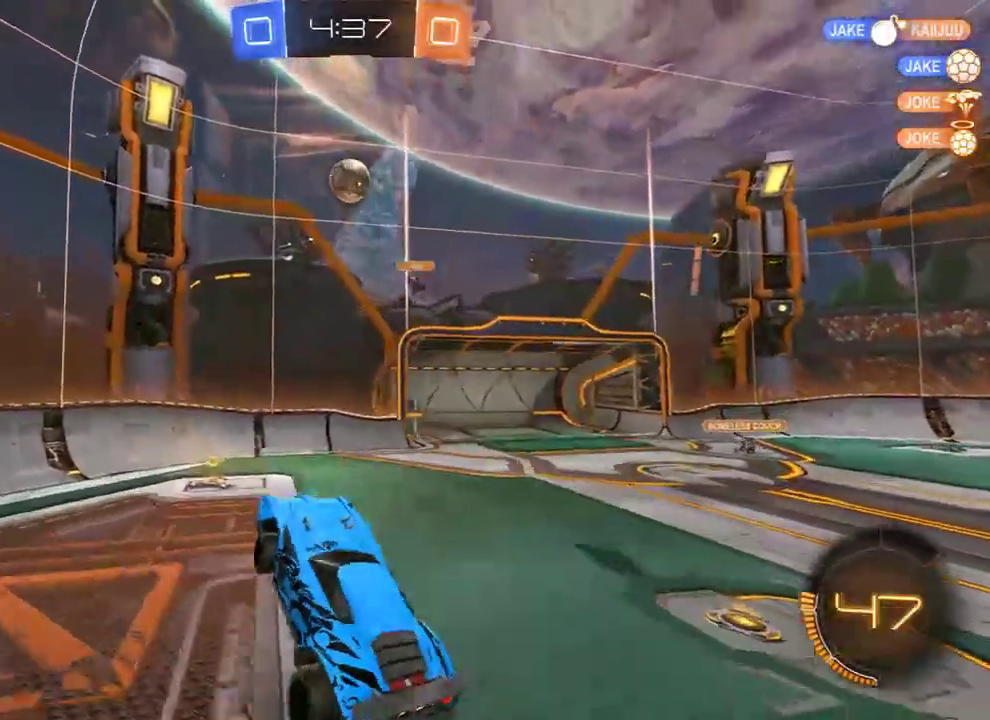
{"buttons": ["B", "R2"], "left_stick": "down-right", "right_stick": "center", "events": [[33, "R2", "down"], [100, "left_stick", "up-left"], [117, "L2", "down"], [150, "L3", "down"], [217, "left_stick", "left"], [317, "left_stick", "down-left"], [450, "L3", "up"], [483, "L2", "up"], [483, "left_stick", "down-right"]]}
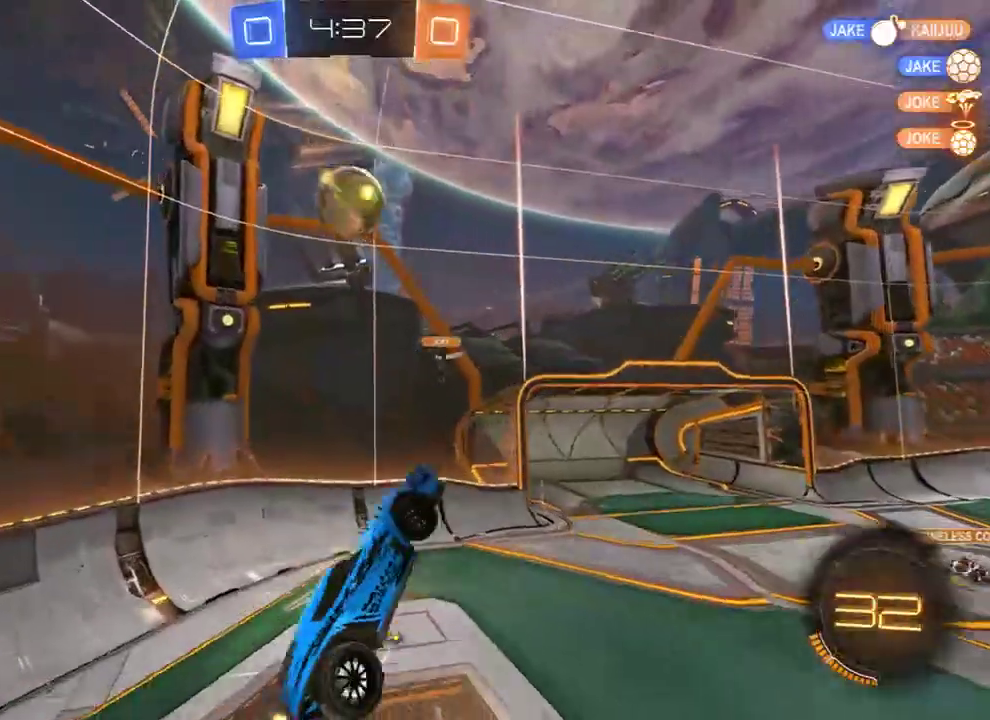
{"buttons": ["B", "L2"], "left_stick": "right", "right_stick": "center", "events": [[83, "left_stick", "up"], [350, "L2", "down"], [350, "left_stick", "right"], [483, "R2", "up"]]}
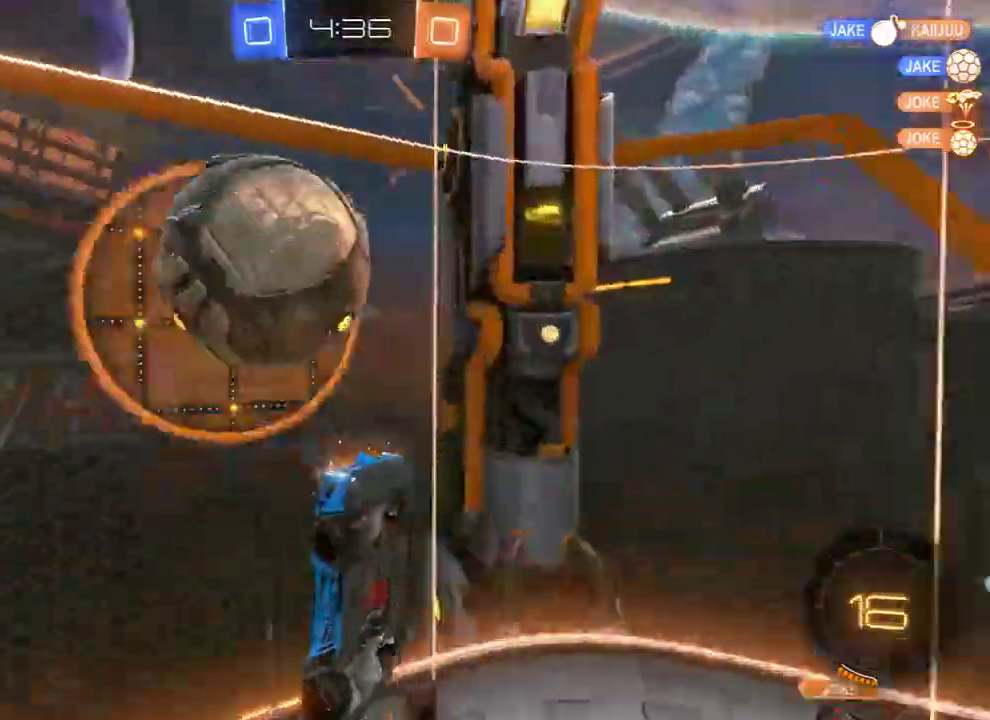
{"buttons": ["B"], "left_stick": "left", "right_stick": "center", "events": [[383, "L2", "up"], [417, "left_stick", "left"]]}
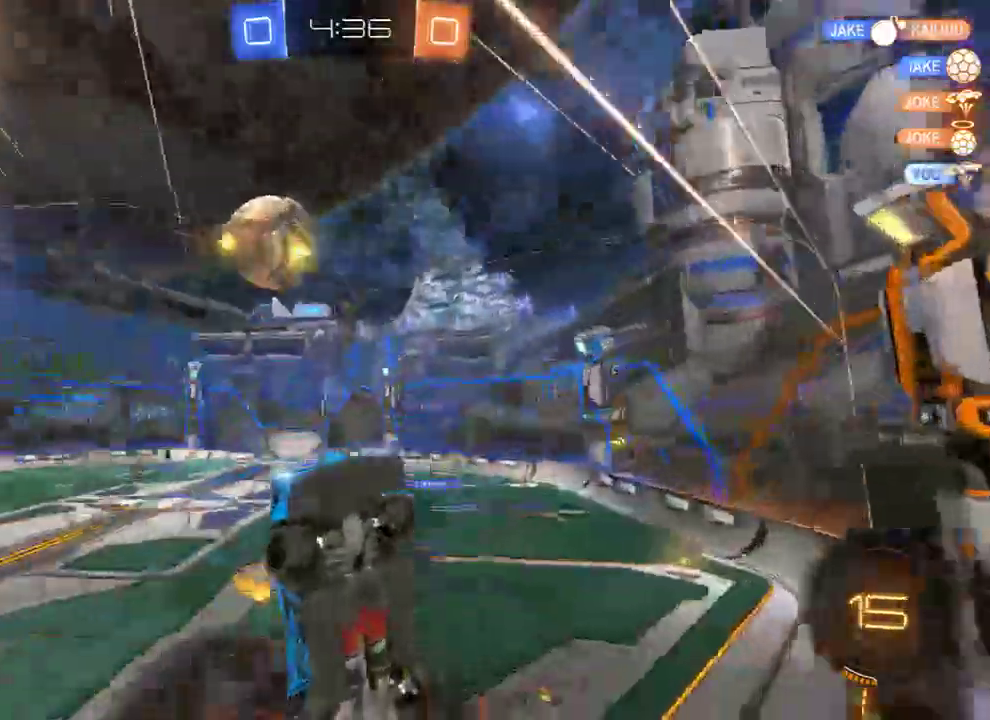
{"buttons": ["B"], "left_stick": "left", "right_stick": "center", "events": [[117, "X", "down"], [300, "X", "up"]]}
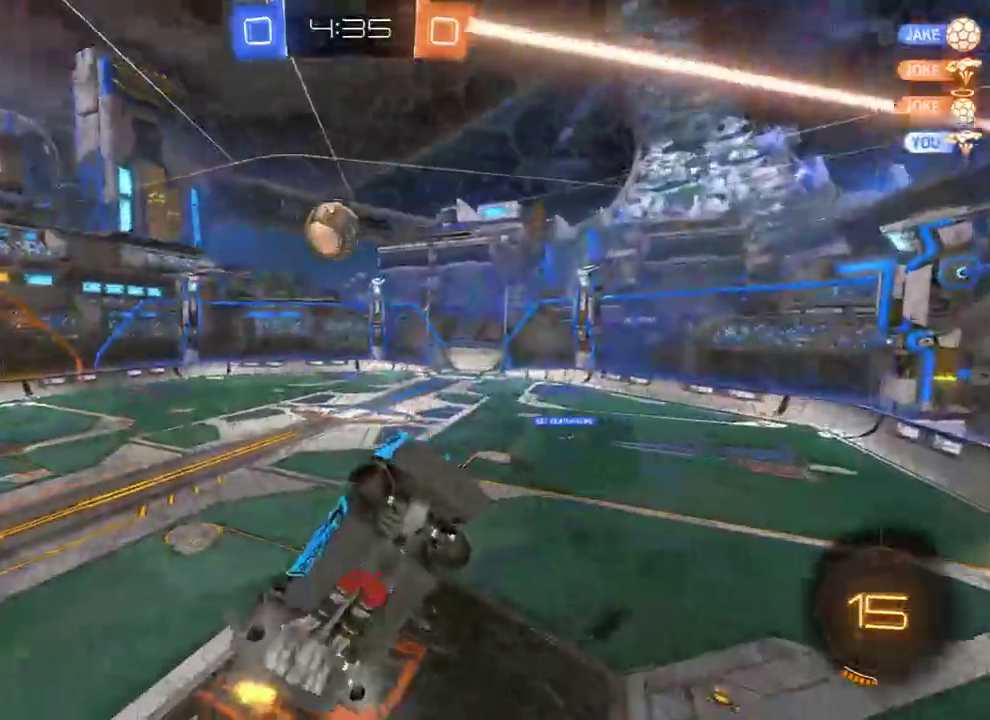
{"buttons": ["B", "R2"], "left_stick": "left", "right_stick": "center", "events": [[400, "R2", "down"]]}
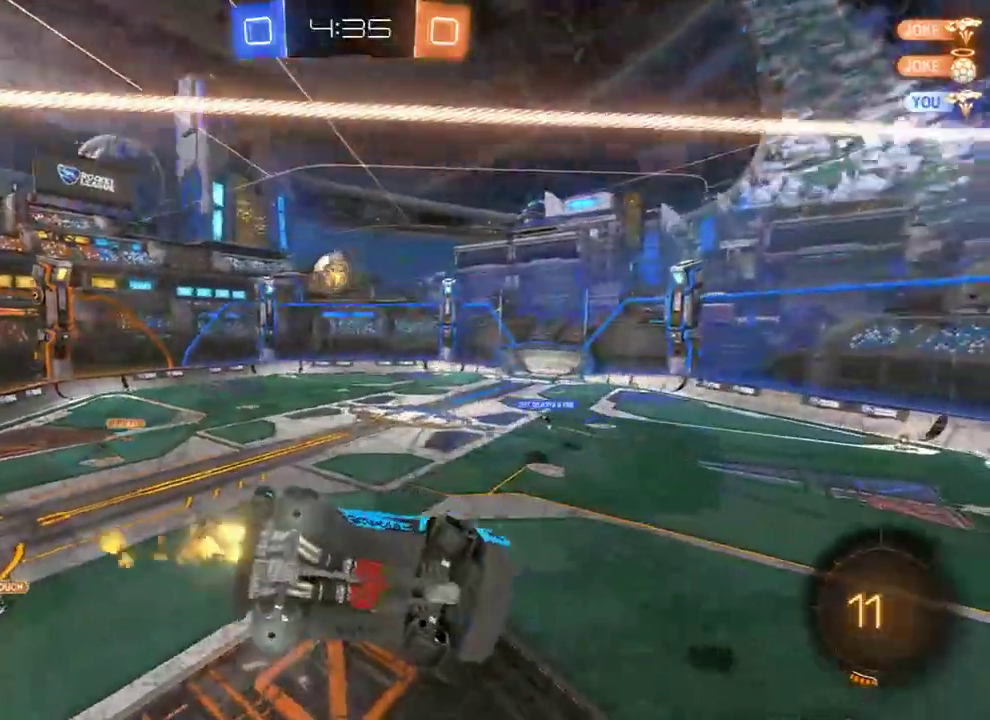
{"buttons": ["A", "B", "R2"], "left_stick": "down-left", "right_stick": "center", "events": [[67, "left_stick", "center"], [200, "left_stick", "right"], [333, "left_stick", "down-left"], [500, "A", "down"]]}
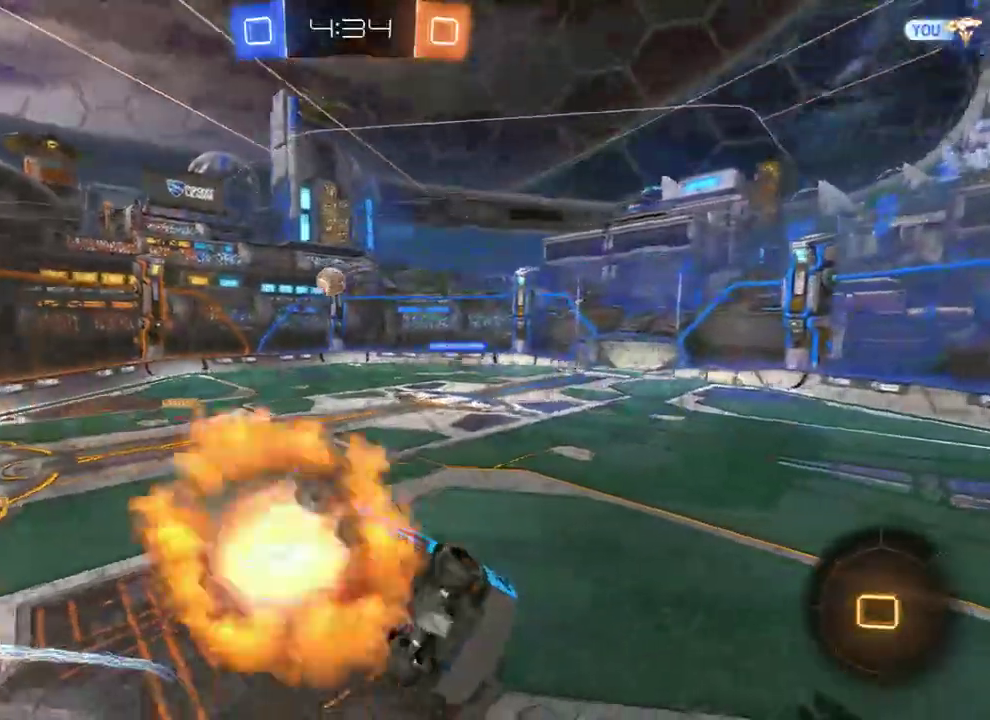
{"buttons": ["B"], "left_stick": "down", "right_stick": "center", "events": [[33, "L2", "down"], [33, "left_stick", "down-right"], [167, "A", "up"], [200, "Y", "down"], [300, "L2", "up"], [333, "Y", "up"], [350, "R2", "up"], [350, "left_stick", "down"]]}
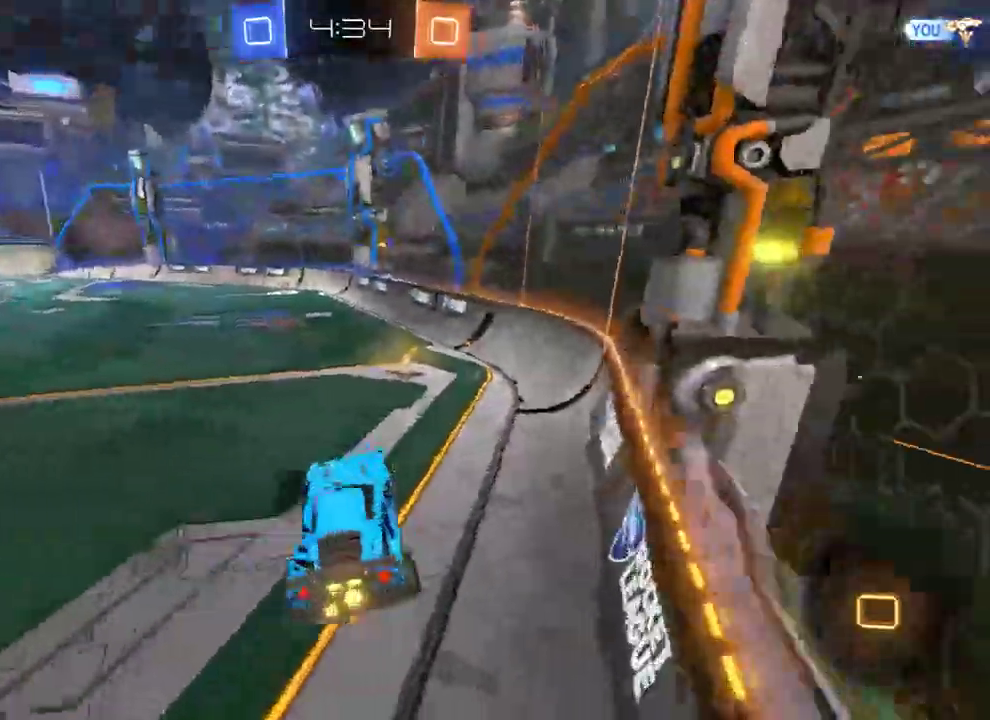
{"buttons": ["B", "Y", "R2"], "left_stick": "up", "right_stick": "center", "events": [[317, "R2", "down"], [317, "left_stick", "up"], [350, "A", "down"], [350, "L3", "down"], [417, "L3", "up"], [450, "A", "up"], [483, "Y", "down"]]}
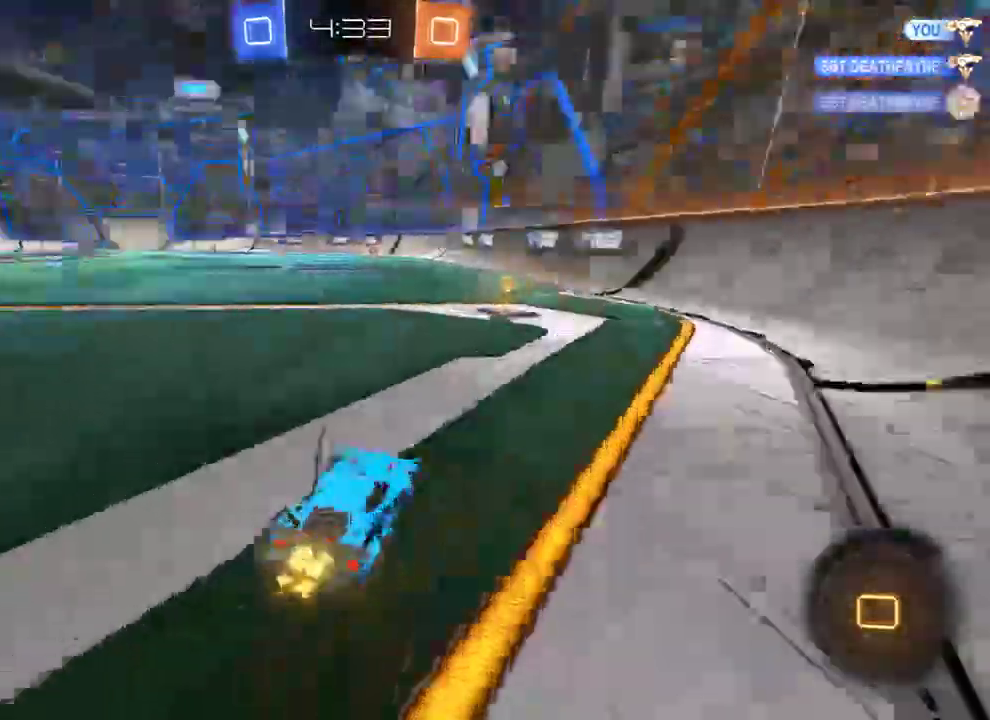
{"buttons": ["B", "R2"], "left_stick": "left", "right_stick": "center", "events": [[17, "left_stick", "right"], [117, "Y", "up"], [150, "left_stick", "up"], [217, "left_stick", "left"], [283, "X", "down"], [317, "R2", "up"], [450, "X", "up"], [483, "R2", "down"]]}
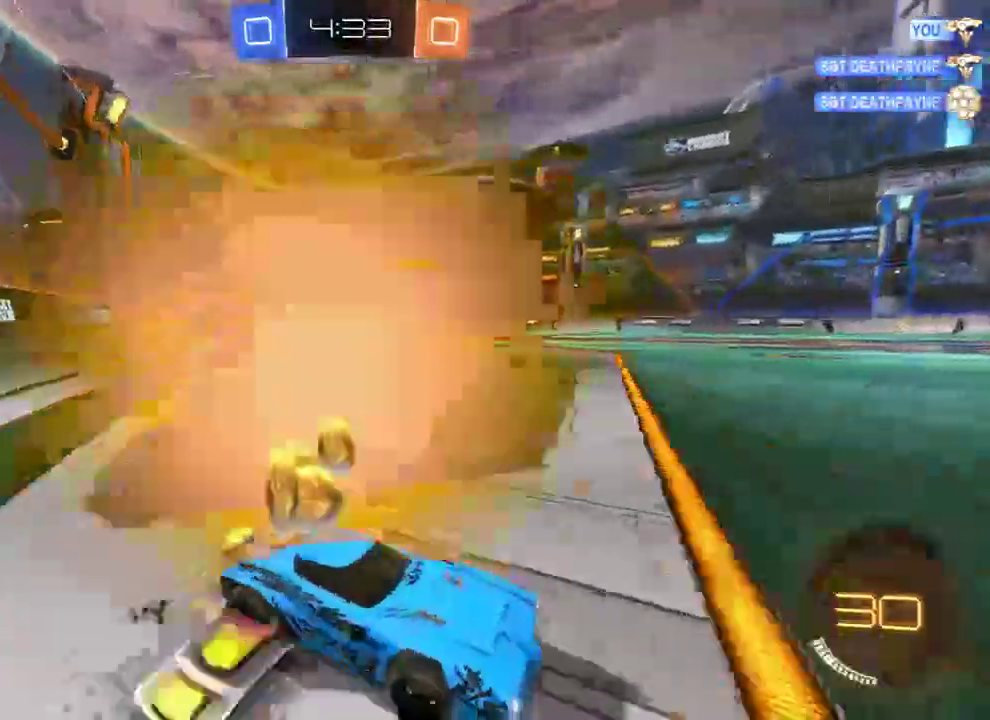
{"buttons": ["B", "R2"], "left_stick": "left", "right_stick": "center", "events": []}
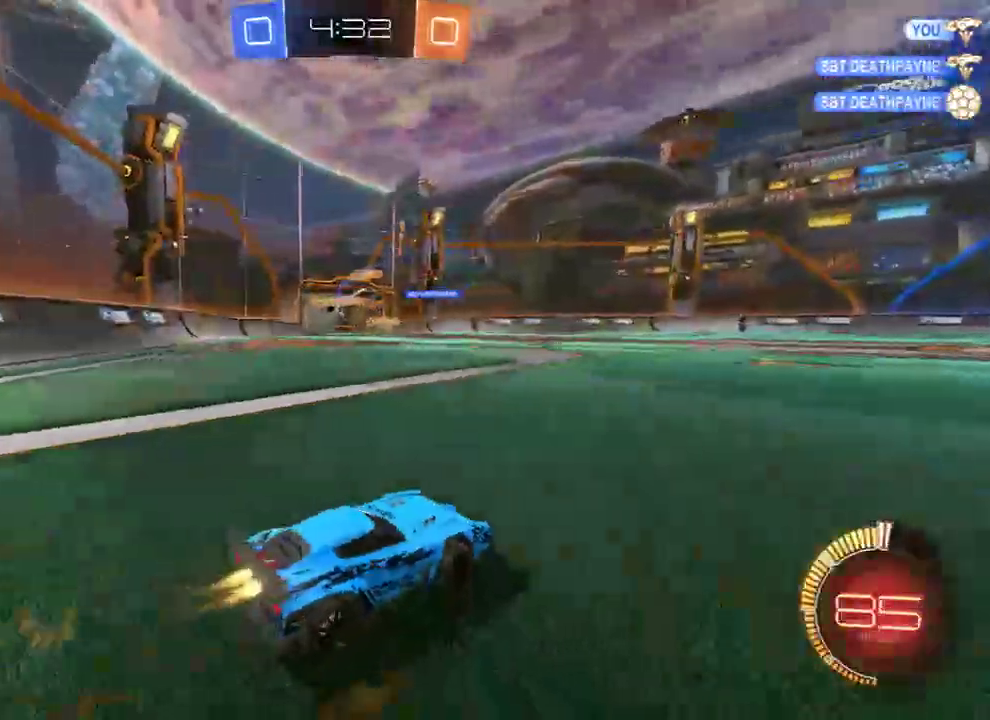
{"buttons": ["B", "L1"], "left_stick": "center", "right_stick": "center", "events": [[33, "R2", "up"], [233, "left_stick", "center"], [467, "L1", "down"]]}
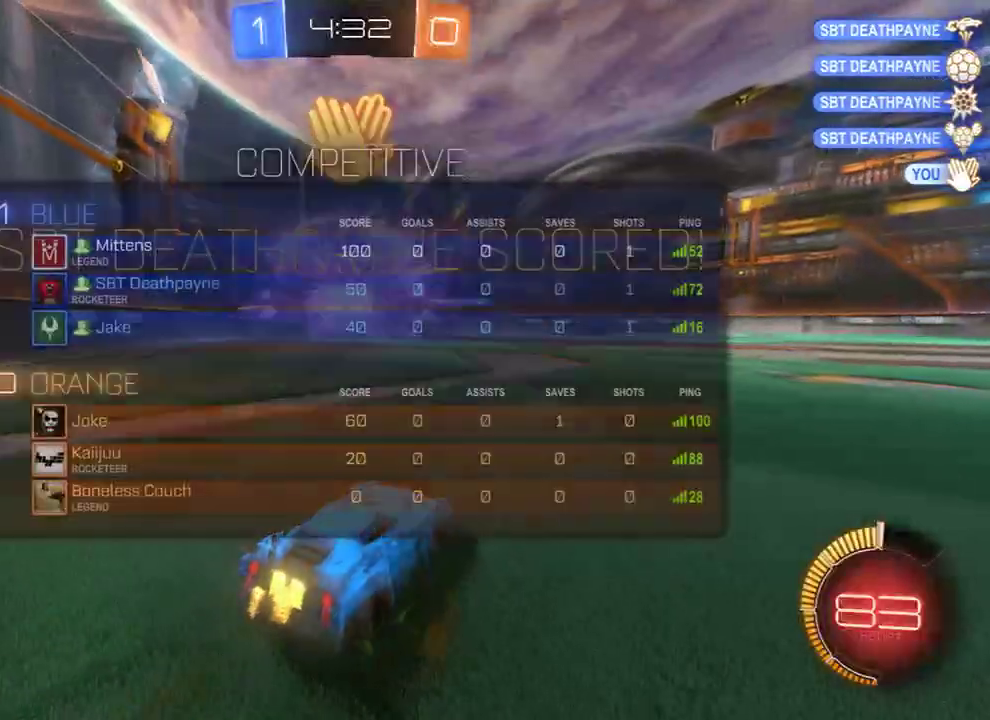
{"buttons": ["B", "X", "L1", "R2"], "left_stick": "right", "right_stick": "center", "events": [[167, "left_stick", "right"], [233, "R2", "down"], [233, "X", "down"]]}
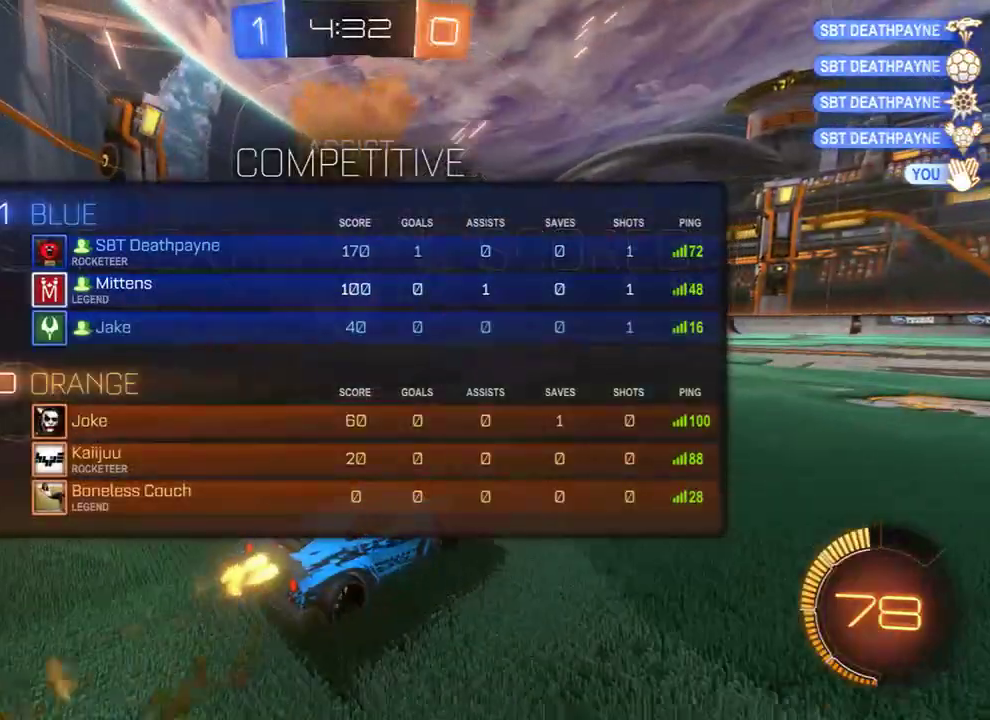
{"buttons": ["B", "X", "L1", "R2"], "left_stick": "right", "right_stick": "center", "events": []}
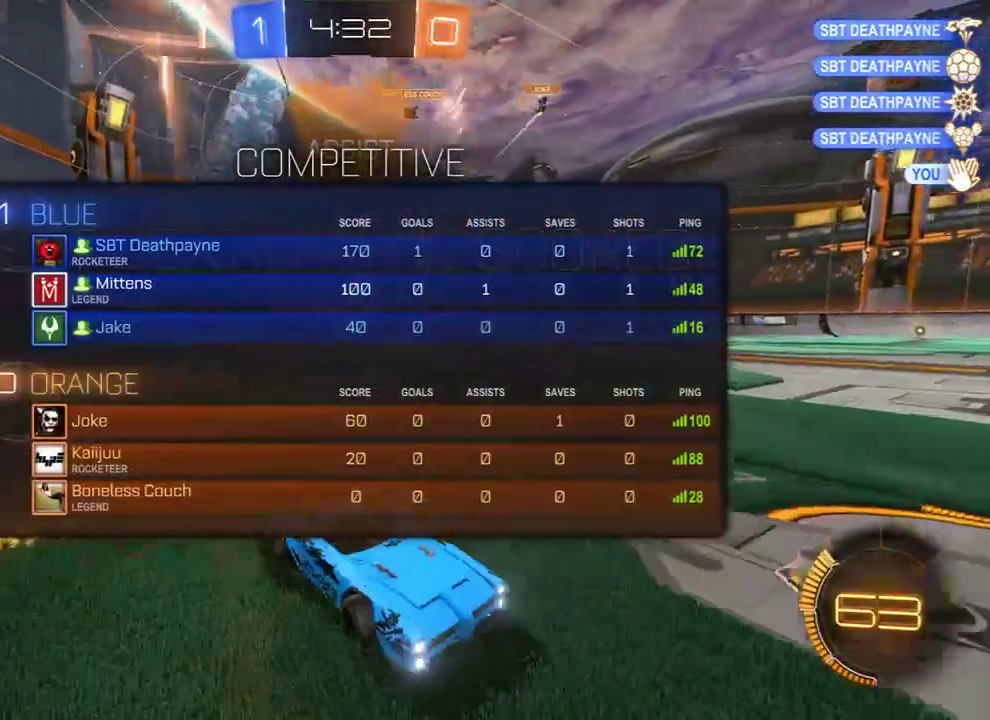
{"buttons": ["X", "L2", "L3"], "left_stick": "left", "right_stick": "center", "events": [[33, "L1", "up"], [33, "L2", "down"], [33, "X", "up"], [67, "B", "up"], [67, "R2", "up"], [67, "left_stick", "left"], [100, "X", "down"], [350, "L3", "down"]]}
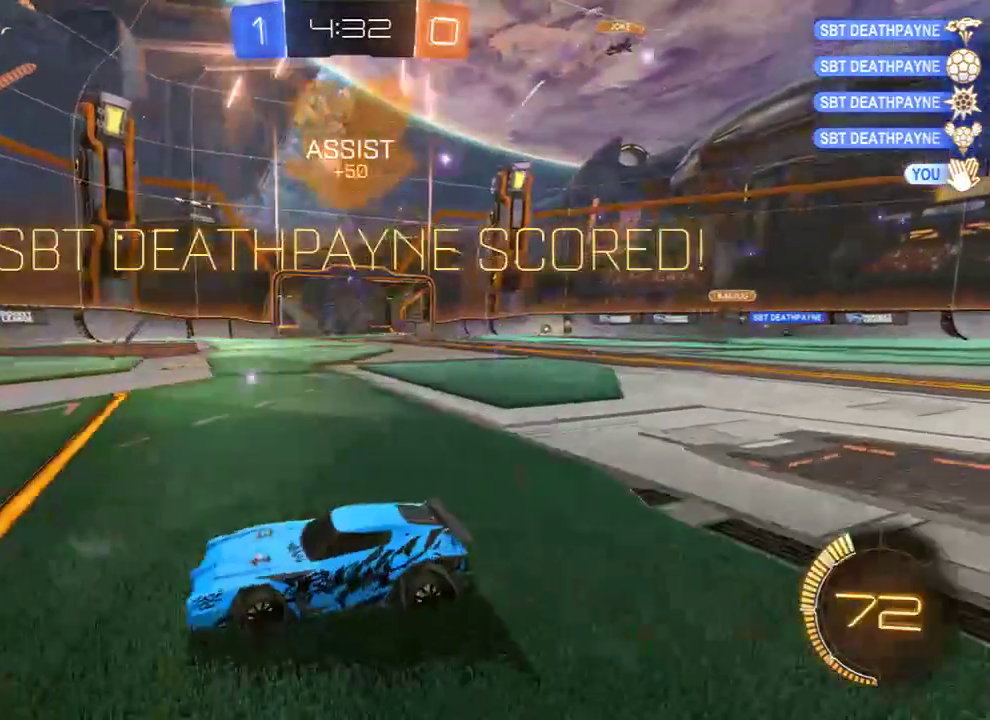
{"buttons": [], "left_stick": "left", "right_stick": "center", "events": [[417, "L3", "up"], [483, "L2", "up"], [483, "X", "up"]]}
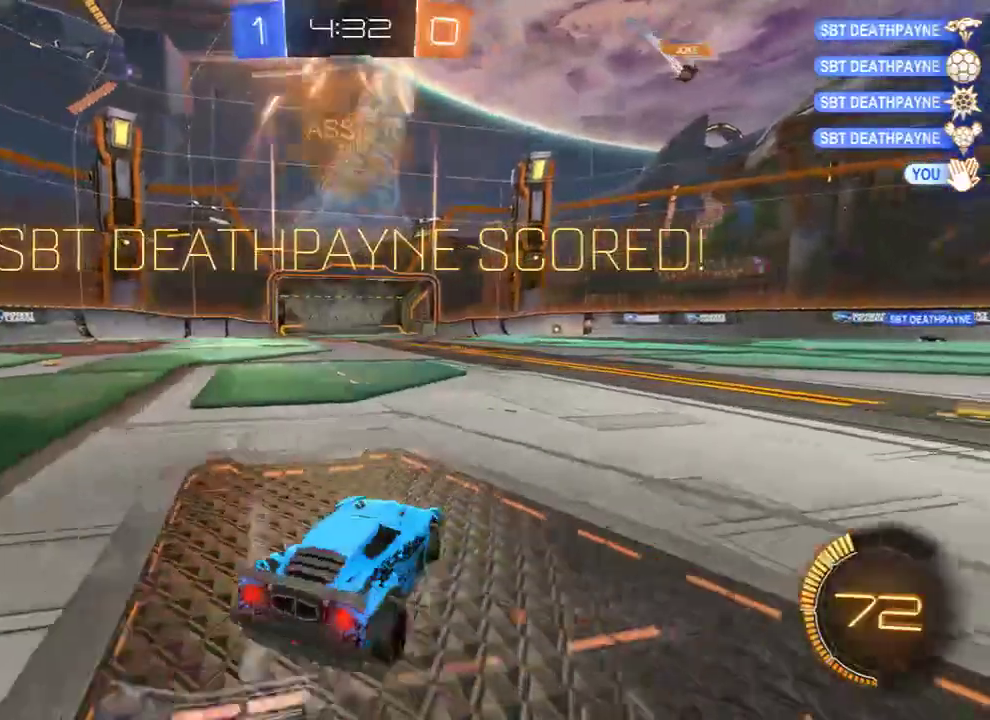
{"buttons": [], "left_stick": "center", "right_stick": "center", "events": [[17, "left_stick", "center"]]}
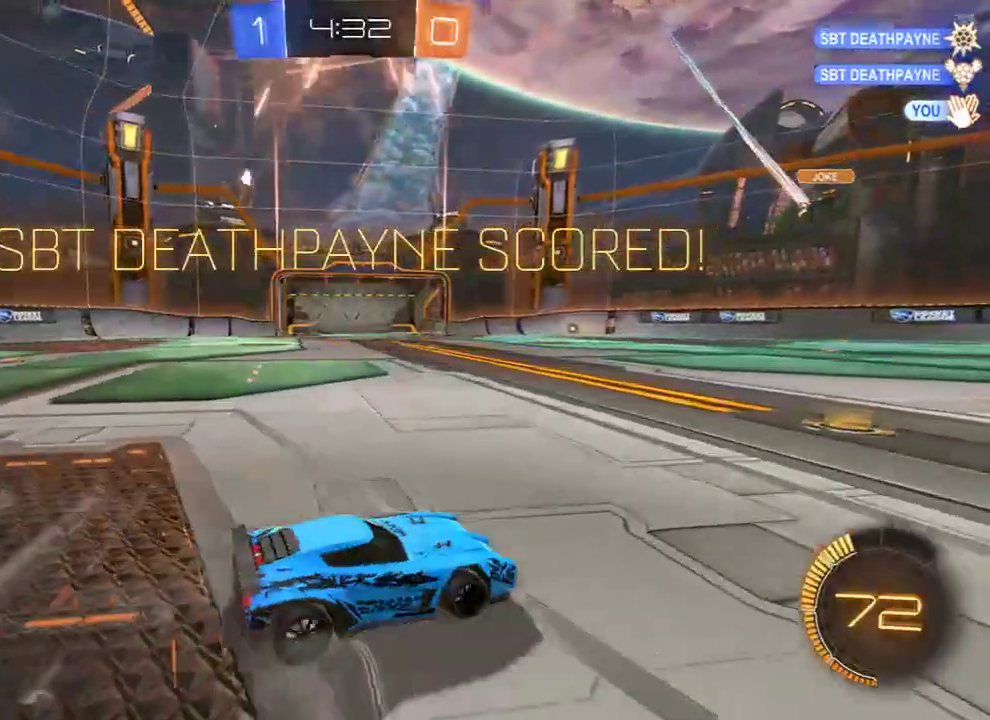
{"buttons": [], "left_stick": "center", "right_stick": "center", "events": []}
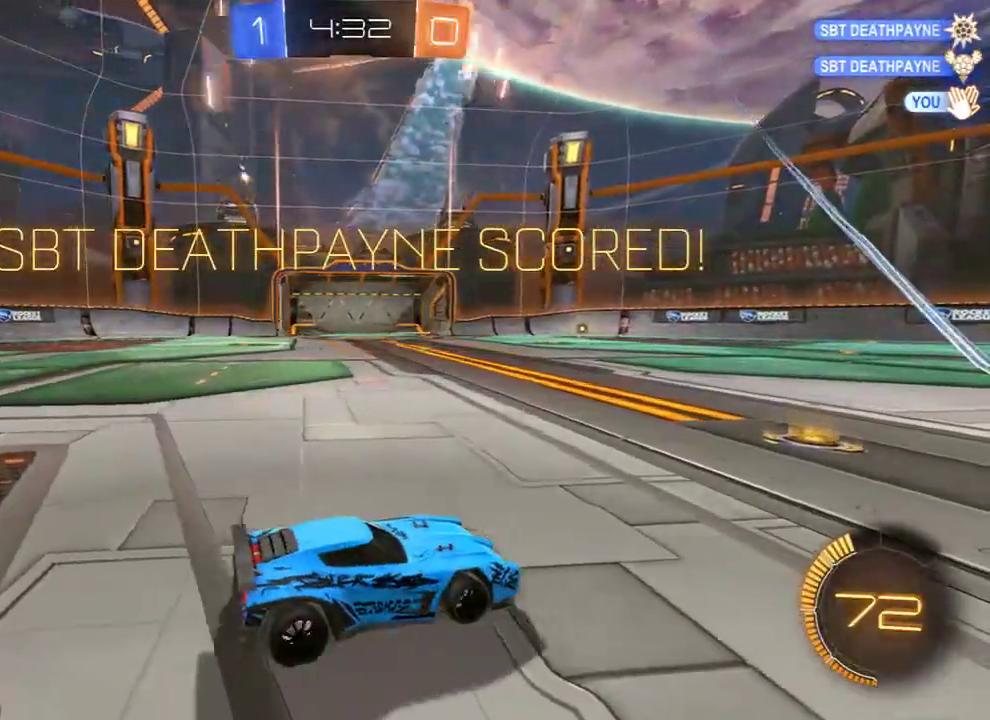
{"buttons": [], "left_stick": "center", "right_stick": "center", "events": []}
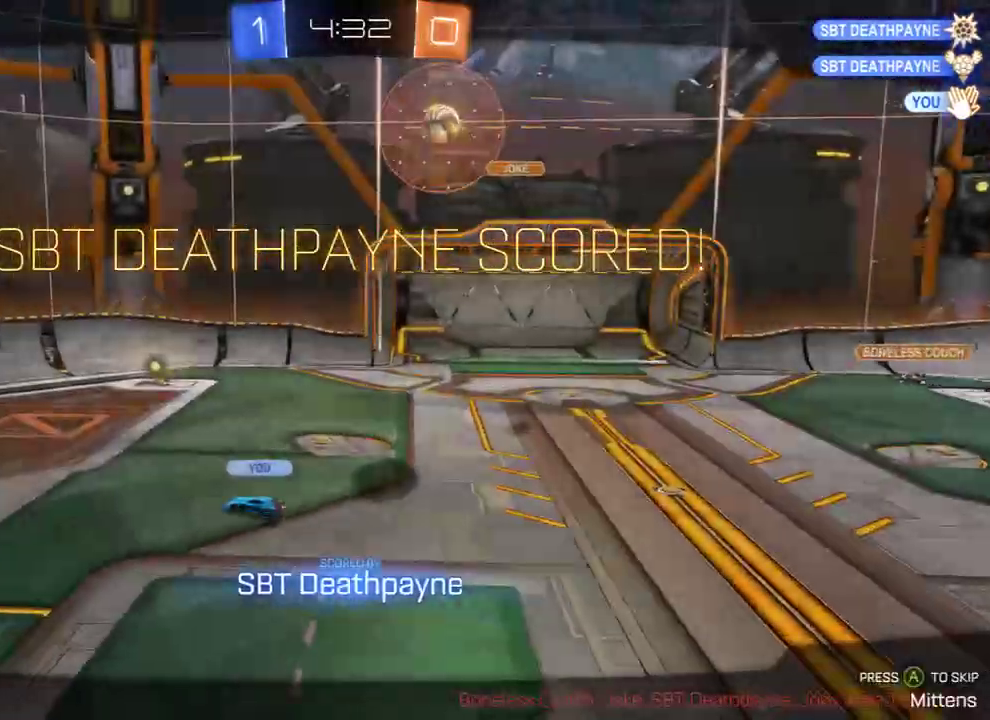
{"buttons": ["A"], "left_stick": "center", "right_stick": "center", "events": [[100, "A", "down"], [167, "A", "up"], [267, "A", "down"], [367, "A", "up"], [433, "A", "down"]]}
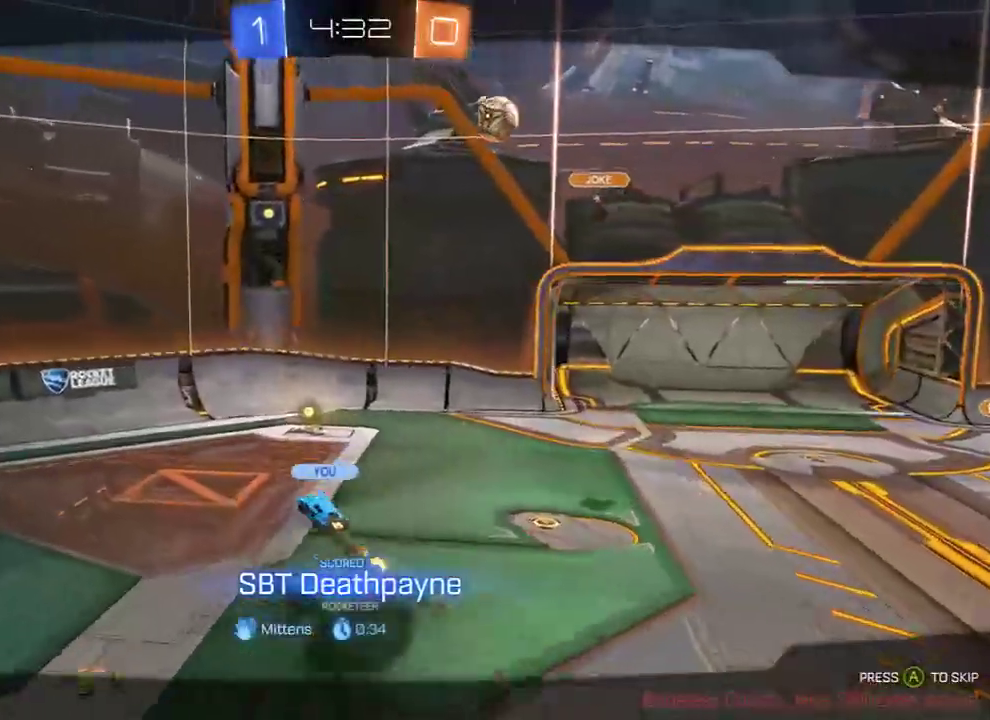
{"buttons": [], "left_stick": "center", "right_stick": "center", "events": [[33, "A", "up"]]}